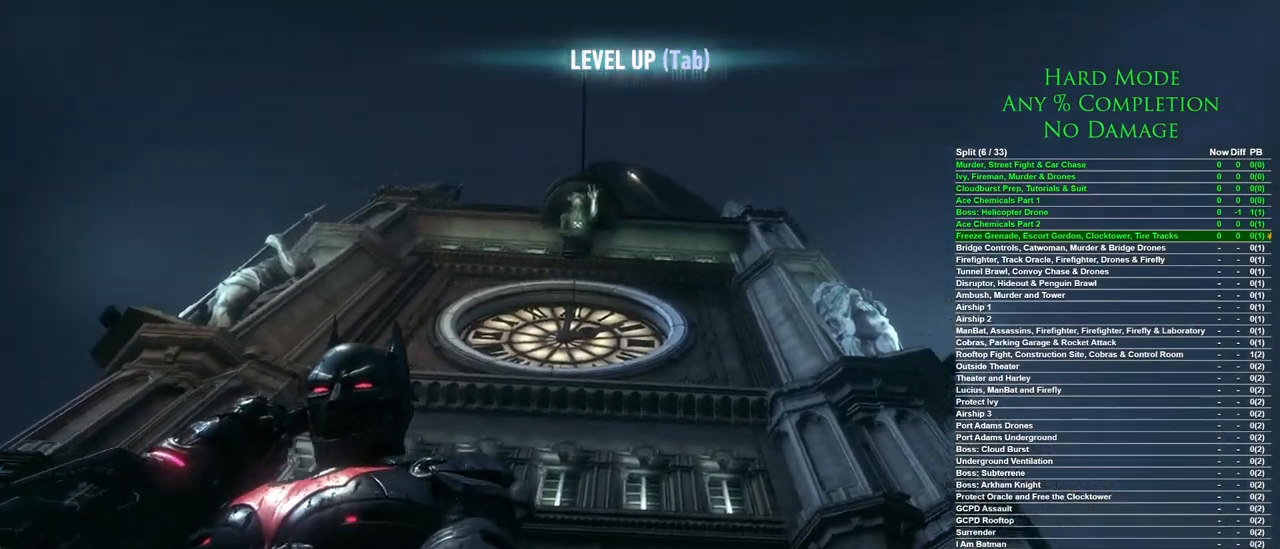
Gameplay with keyboard and mouse; each line is a JSON object with the keys and mouse buttons held at the frame after it. "events" lists presses ("down") and releases ("up") of "1", "2", "3", "4", "5", "a", "alt", "c", "caps_lock", "ctrl", "d", "e", "f", "g", "q", "r", "s", "shift", "space", "t", "tab", "v", "w", "x", "z", "mouse_left", "mouse_wheel" and "mouse_right" between this image and that frame as [ms after this image, input, new state], when the widget could be followed in between. "mouse_left", "mouse_wheel", "mouse_right" = the "left", "wheel", "right" buttons of the "mouse" list. No other keys are recorded. "wheel" means that the mouse wheel is clicked or scrolled. Mouse movement is not recorded.
{"keys": [], "mouse": [], "events": [[167, "mouse_left", "down"], [250, "mouse_left", "up"], [350, "mouse_left", "down"], [400, "mouse_left", "up"]]}
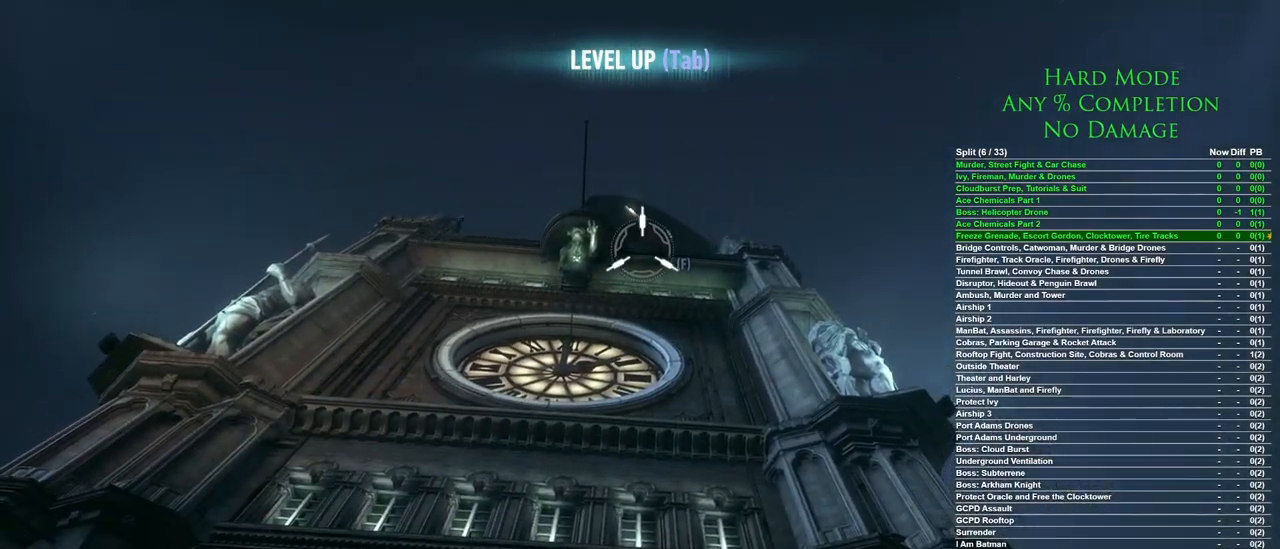
{"keys": [], "mouse": [], "events": [[317, "f", "down"], [417, "f", "up"]]}
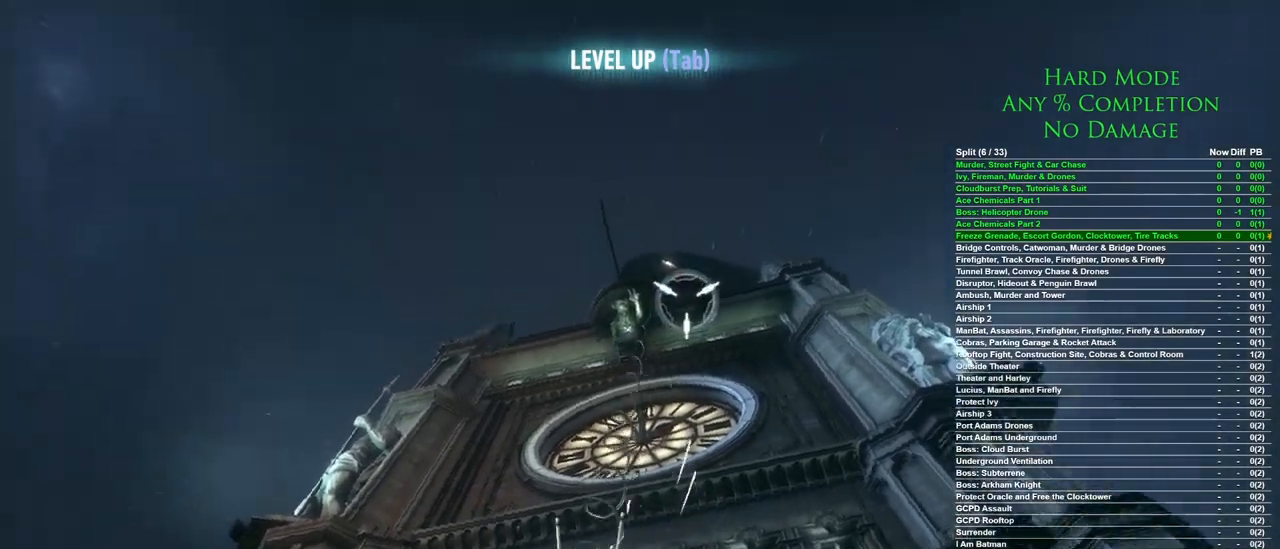
{"keys": [], "mouse": [], "events": []}
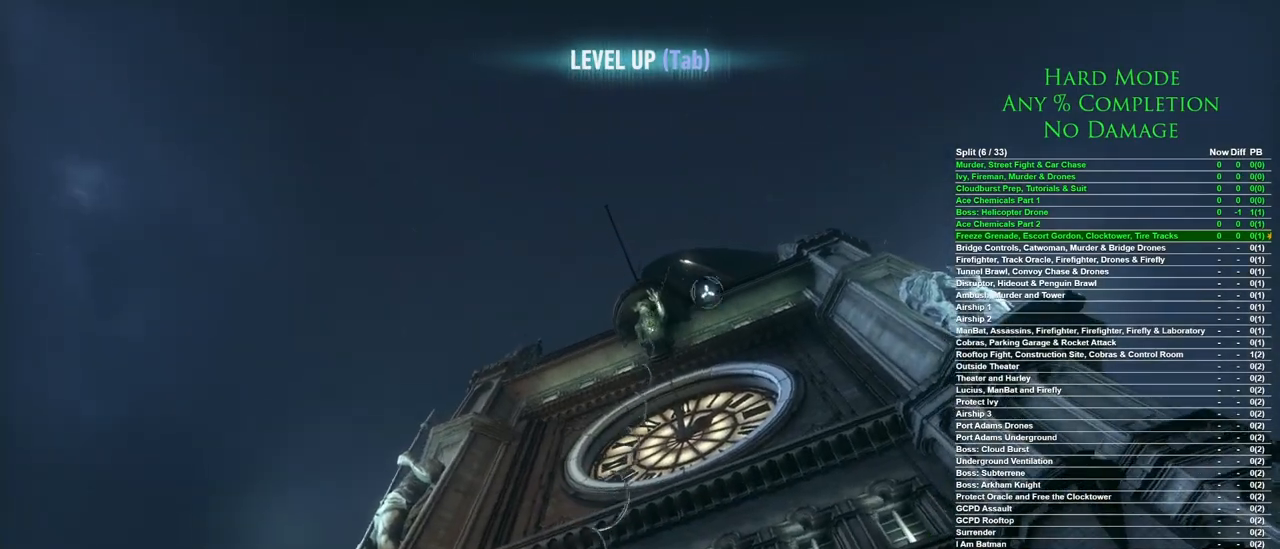
{"keys": ["space"], "mouse": [], "events": [[167, "space", "down"], [250, "space", "up"], [350, "space", "down"], [400, "space", "up"], [450, "space", "down"]]}
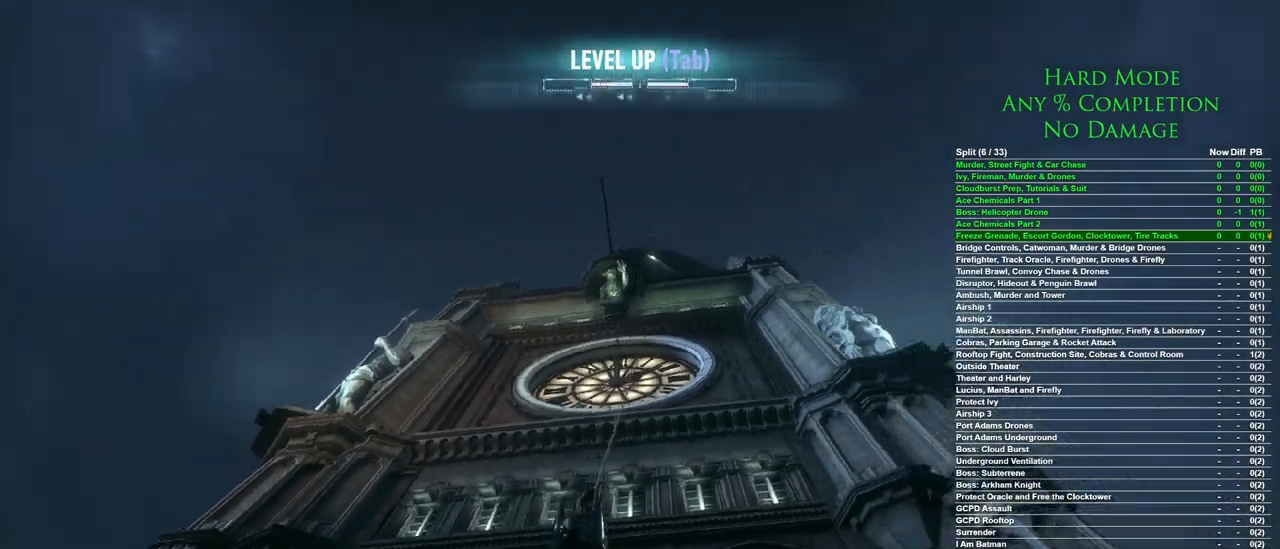
{"keys": ["space"], "mouse": [], "events": [[33, "space", "up"], [100, "space", "down"]]}
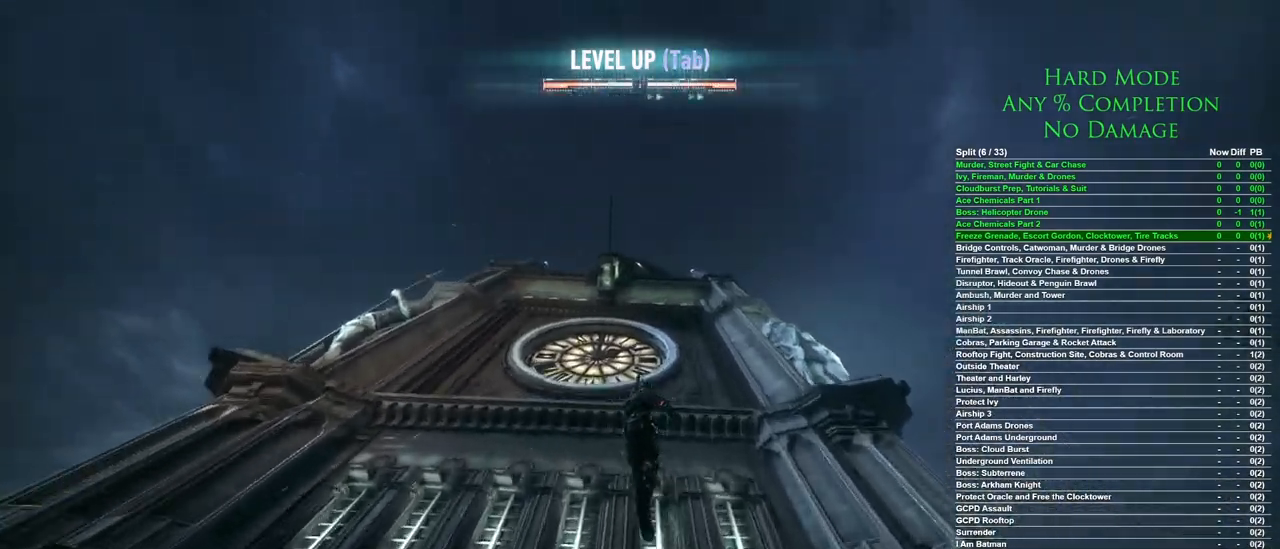
{"keys": ["space"], "mouse": [], "events": [[283, "x", "down"], [433, "x", "up"]]}
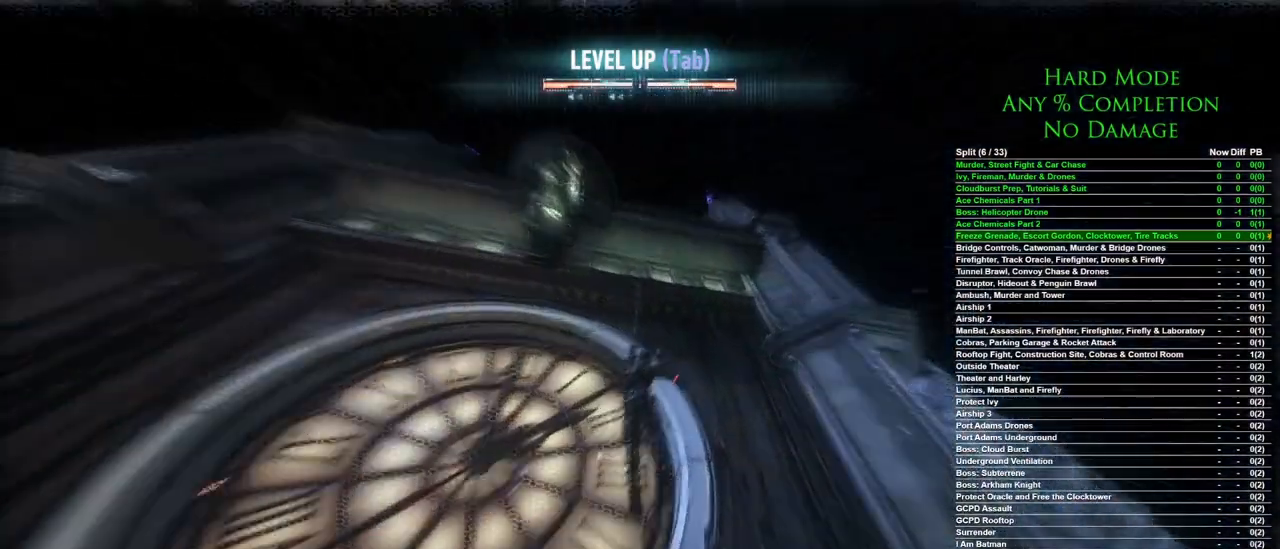
{"keys": ["space"], "mouse": [], "events": []}
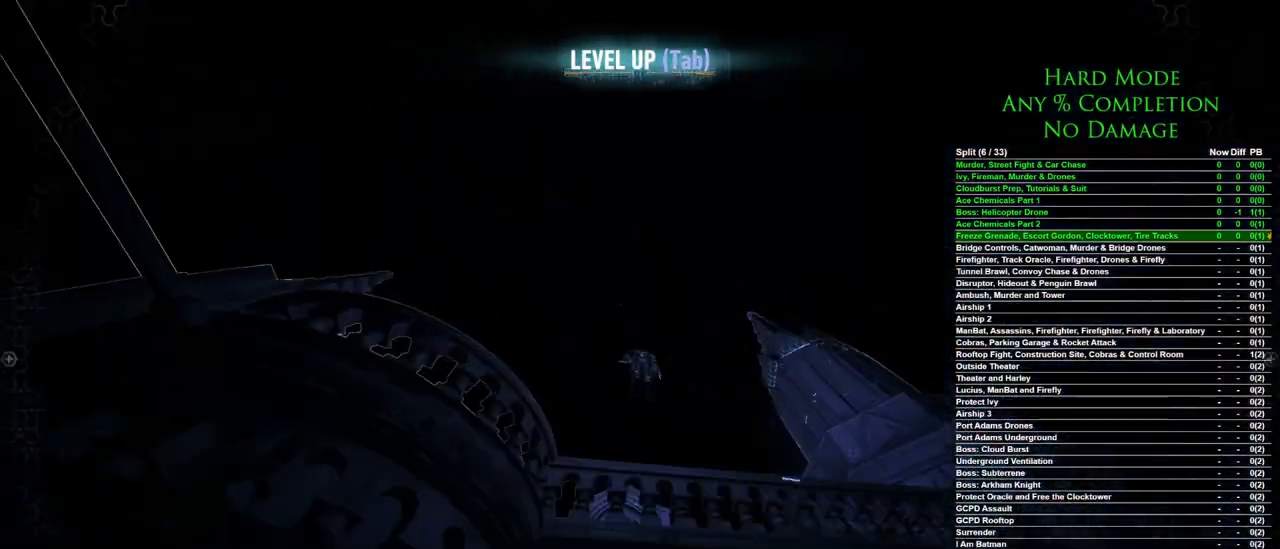
{"keys": ["space"], "mouse": [], "events": []}
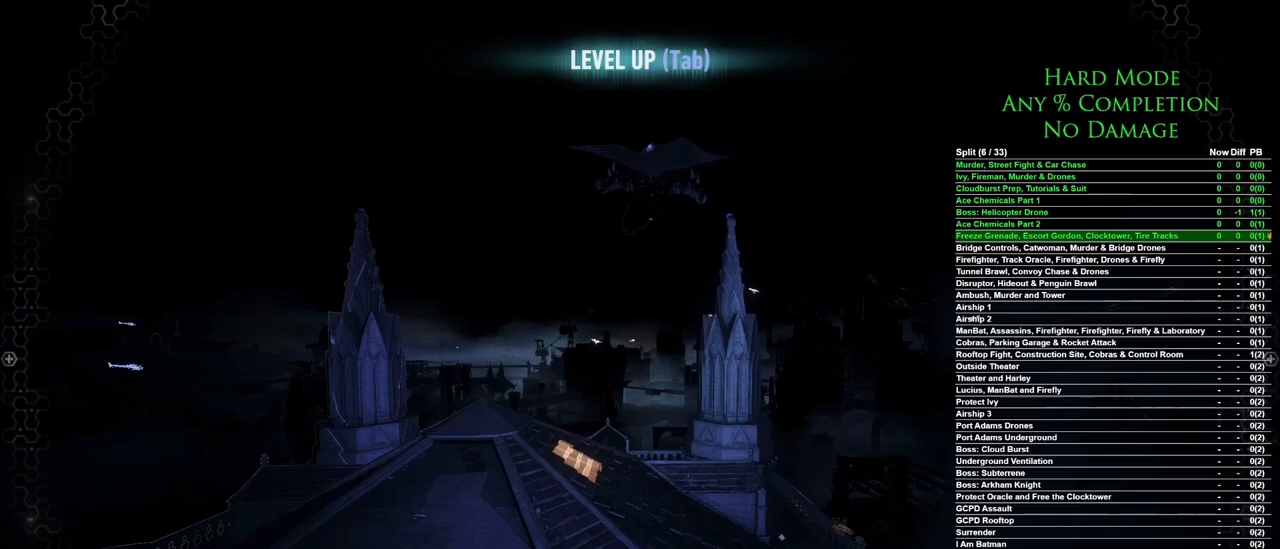
{"keys": ["a"], "mouse": [], "events": [[250, "space", "up"], [283, "a", "down"]]}
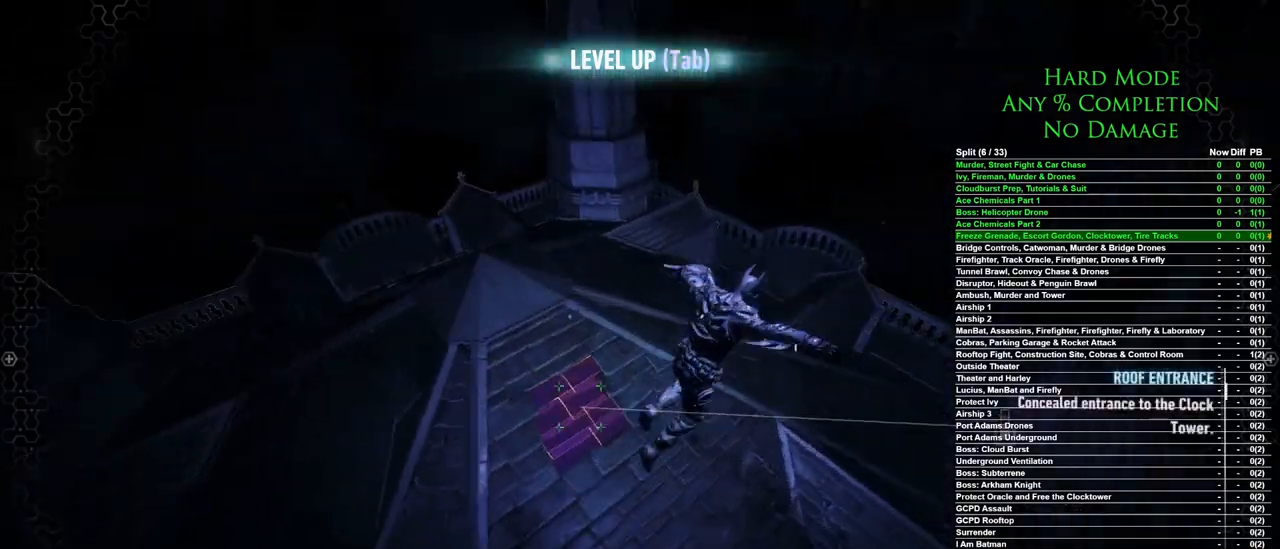
{"keys": ["a", "w"], "mouse": [], "events": [[117, "w", "down"]]}
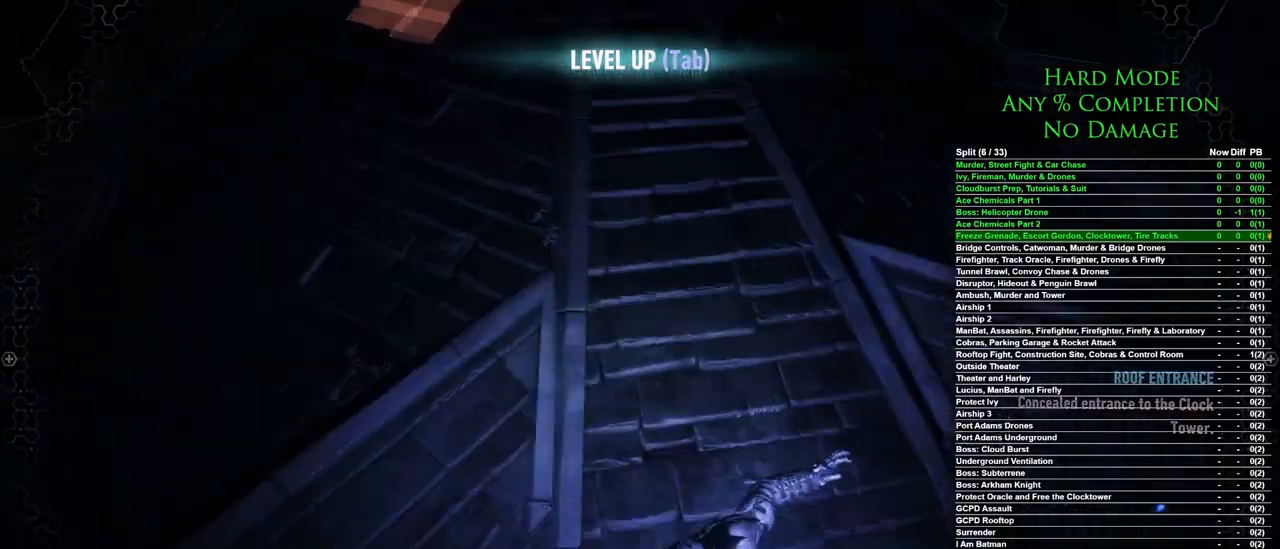
{"keys": ["space", "w"], "mouse": [], "events": [[133, "a", "up"], [317, "space", "down"], [417, "space", "up"], [500, "space", "down"]]}
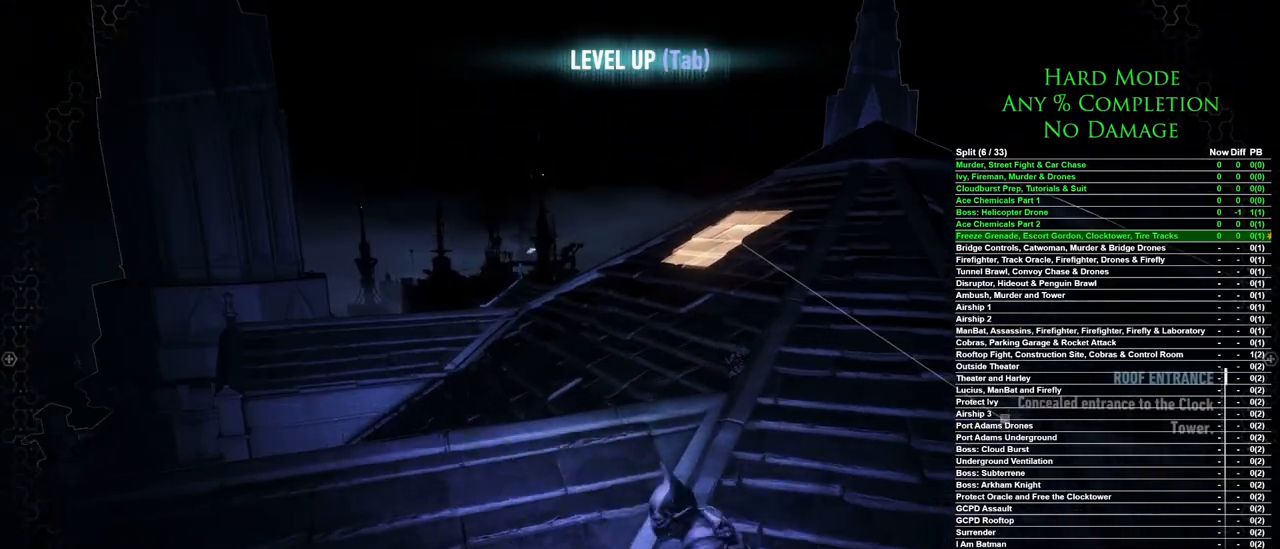
{"keys": ["w"], "mouse": [], "events": [[50, "space", "up"]]}
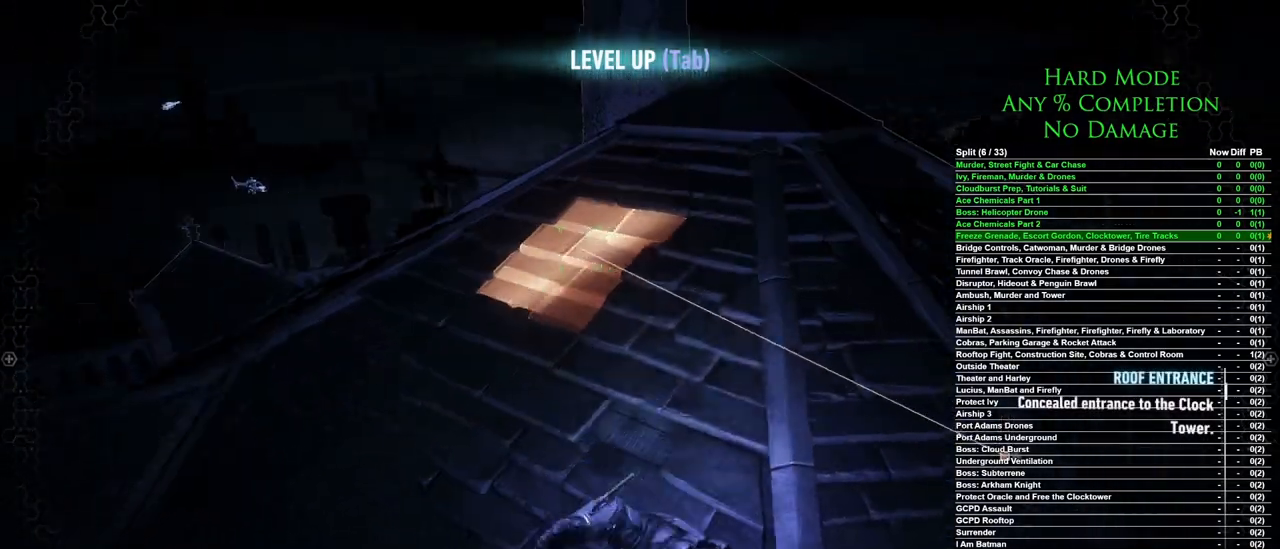
{"keys": [], "mouse": [], "events": [[217, "w", "up"], [300, "x", "down"], [400, "x", "up"]]}
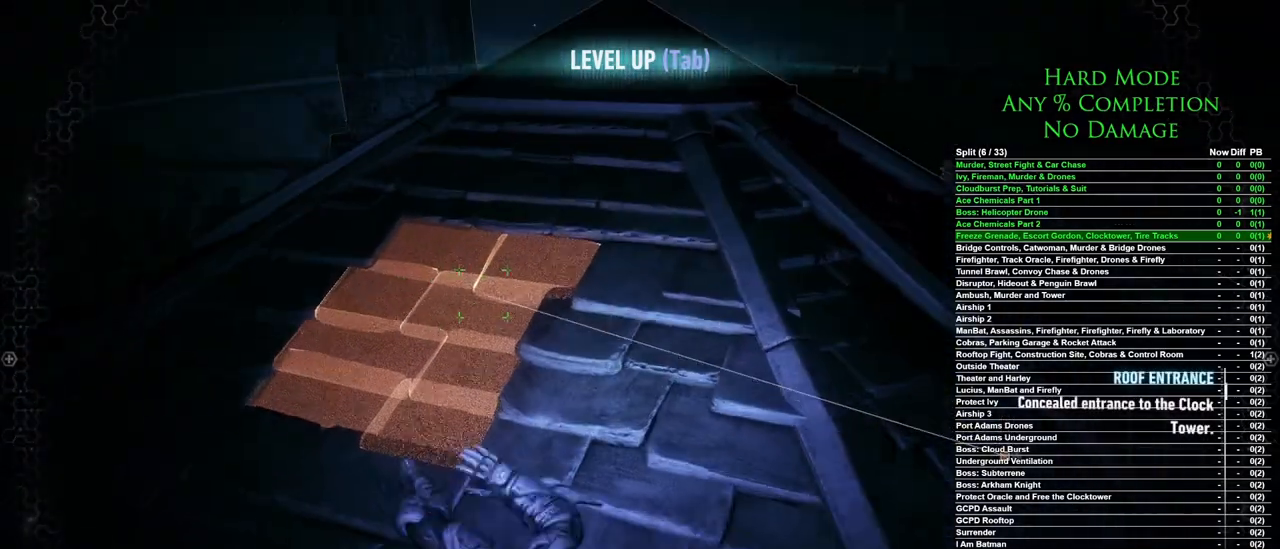
{"keys": [], "mouse": [], "events": []}
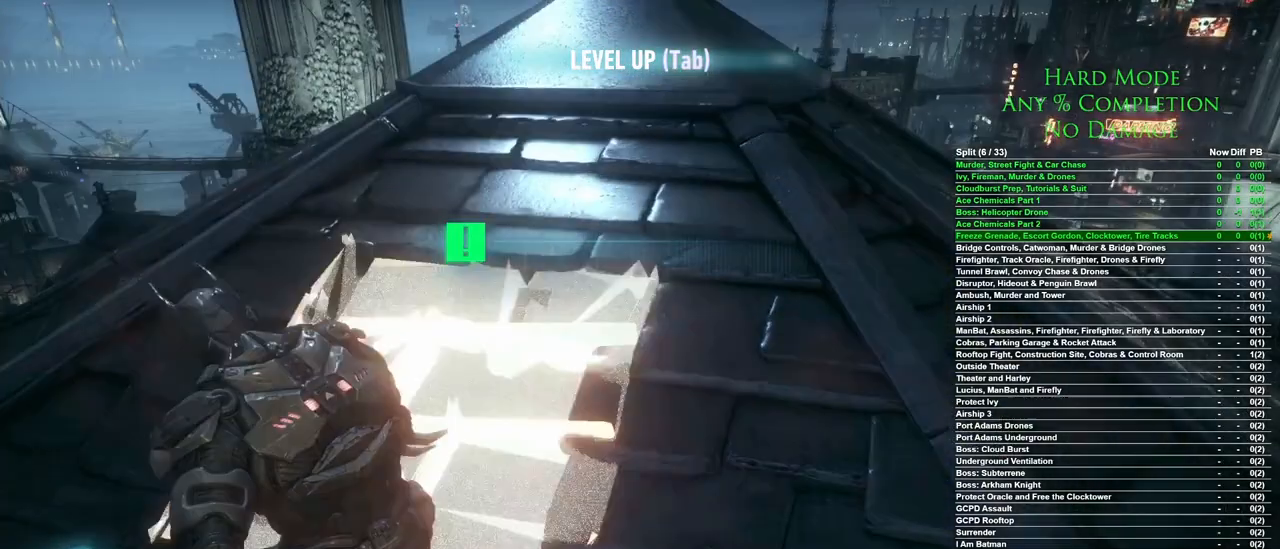
{"keys": [], "mouse": [], "events": [[17, "space", "down"], [50, "space", "up"]]}
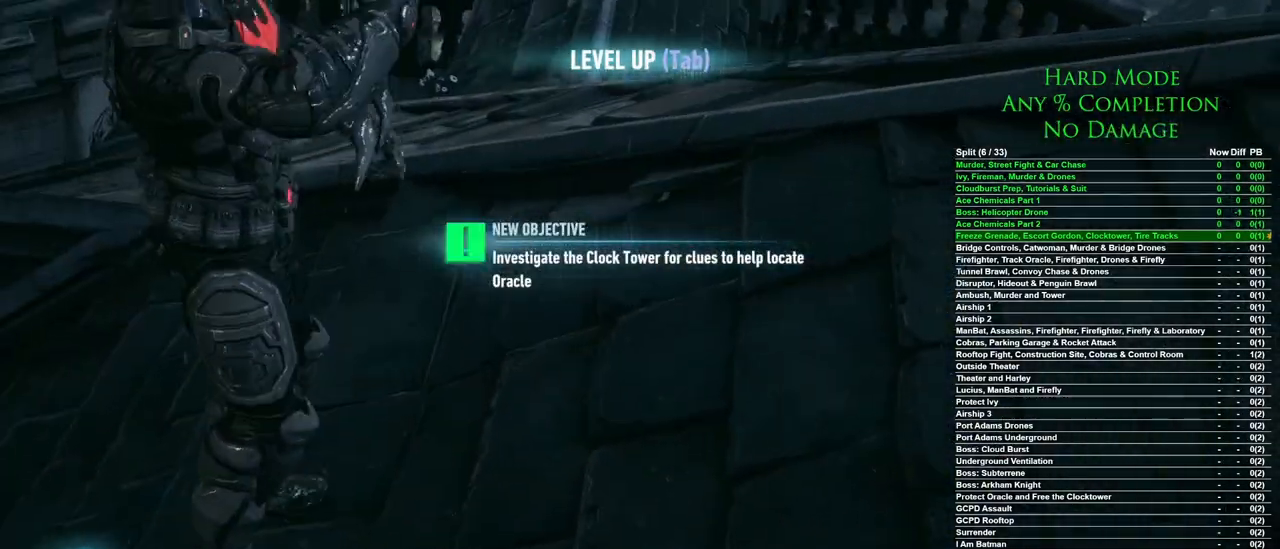
{"keys": [], "mouse": [], "events": []}
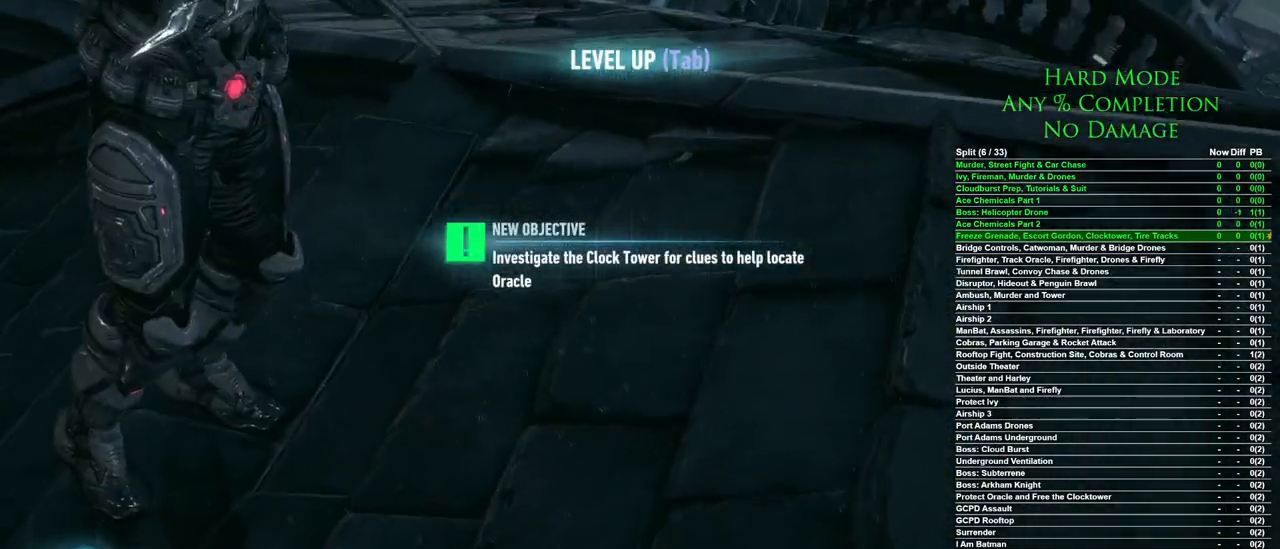
{"keys": [], "mouse": [], "events": []}
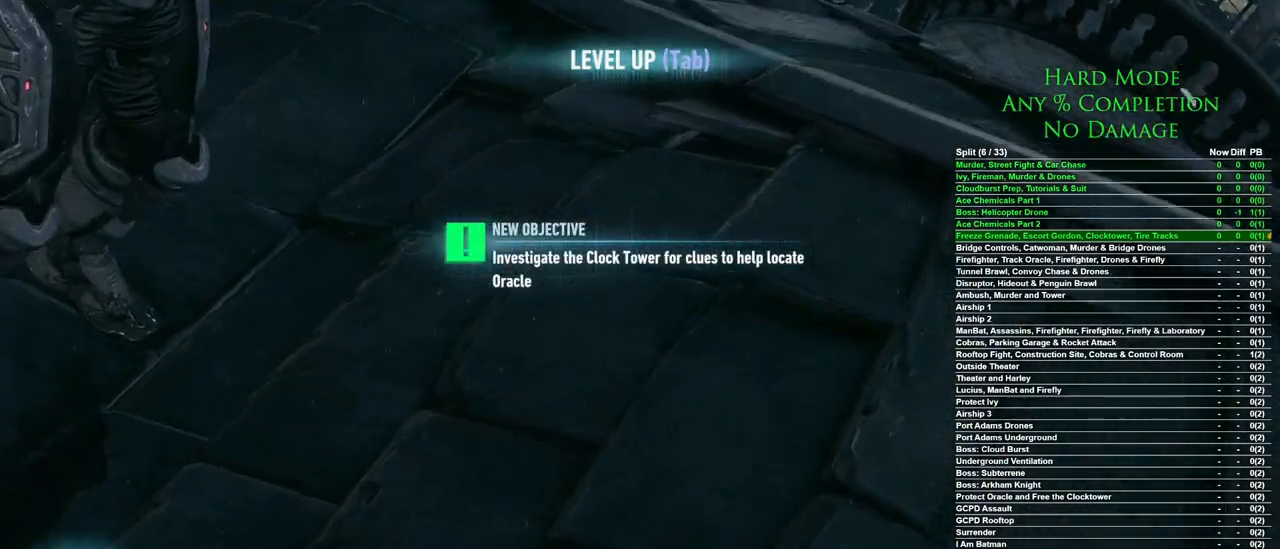
{"keys": [], "mouse": [], "events": []}
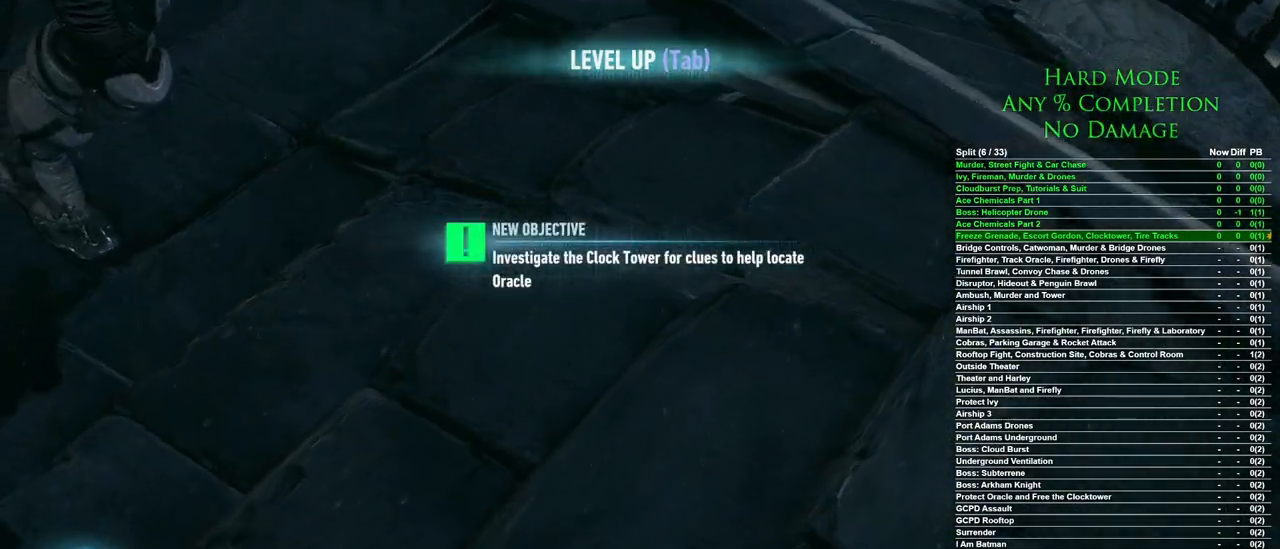
{"keys": [], "mouse": [], "events": []}
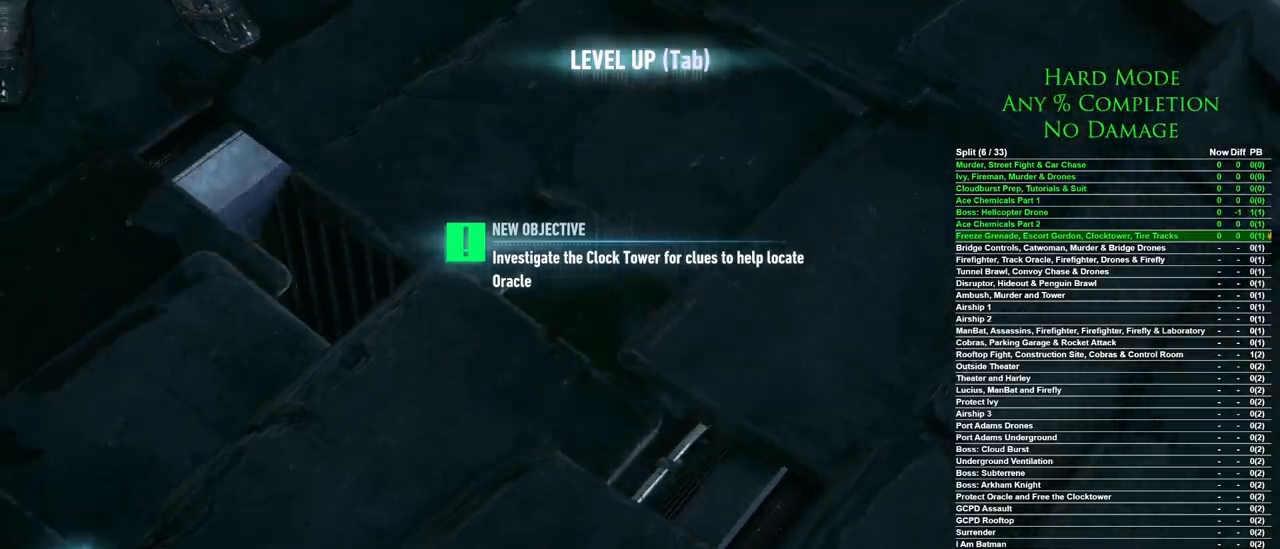
{"keys": [], "mouse": [], "events": []}
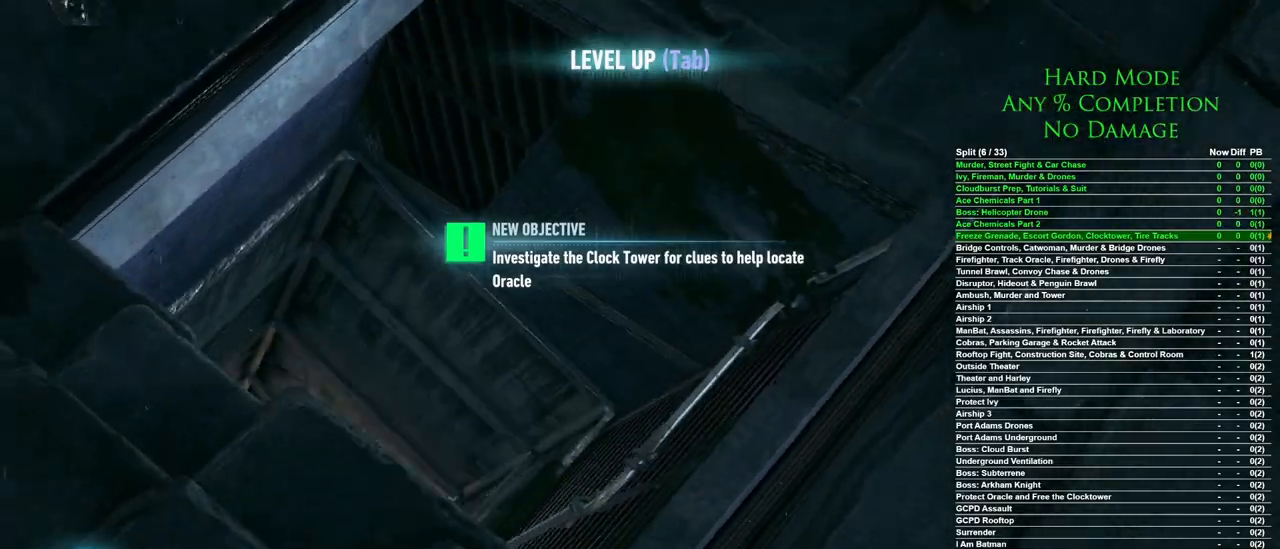
{"keys": [], "mouse": [], "events": []}
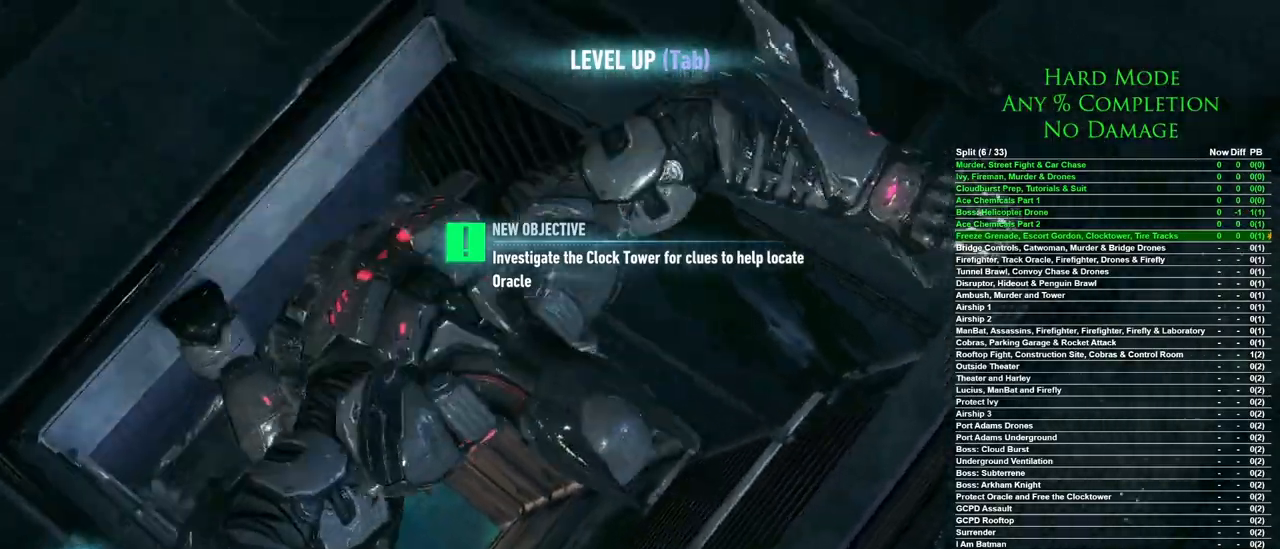
{"keys": [], "mouse": [], "events": []}
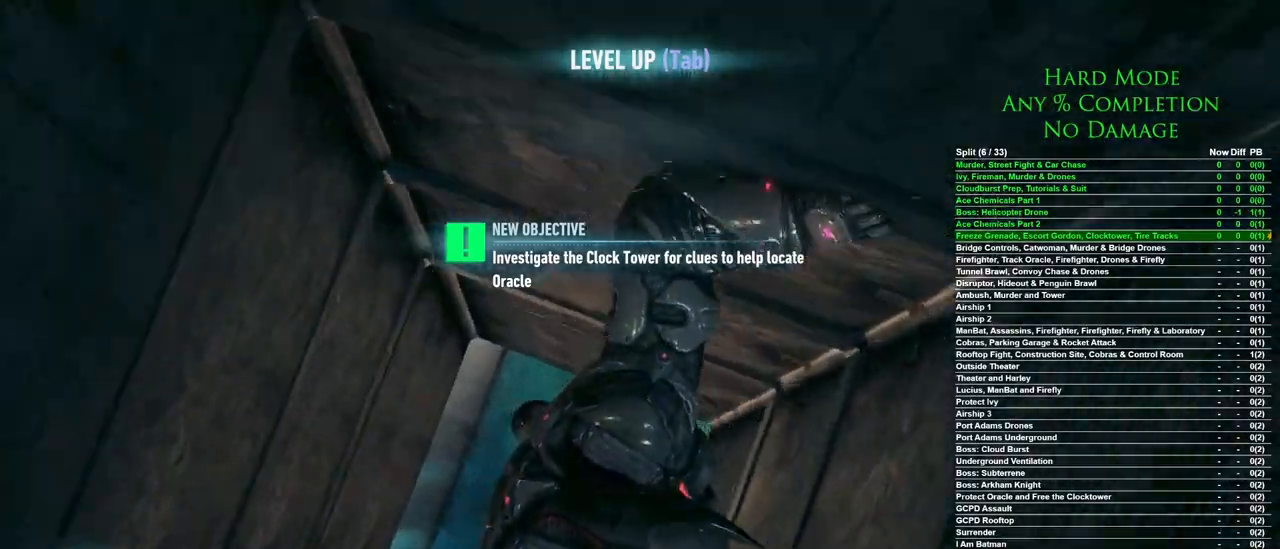
{"keys": [], "mouse": [], "events": []}
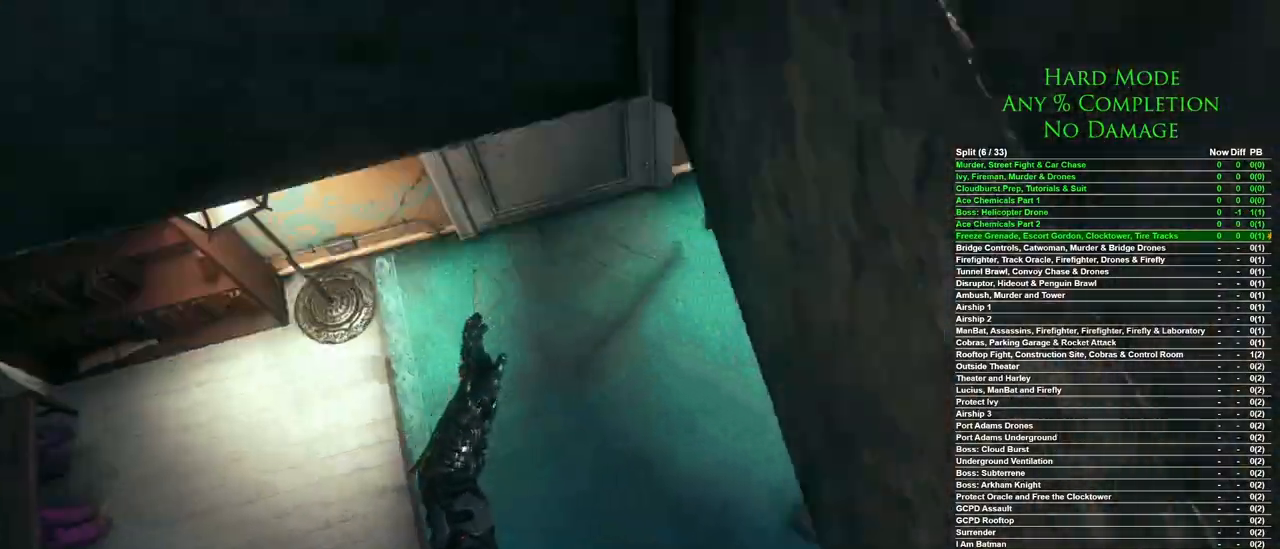
{"keys": ["w"], "mouse": [], "events": [[200, "w", "down"]]}